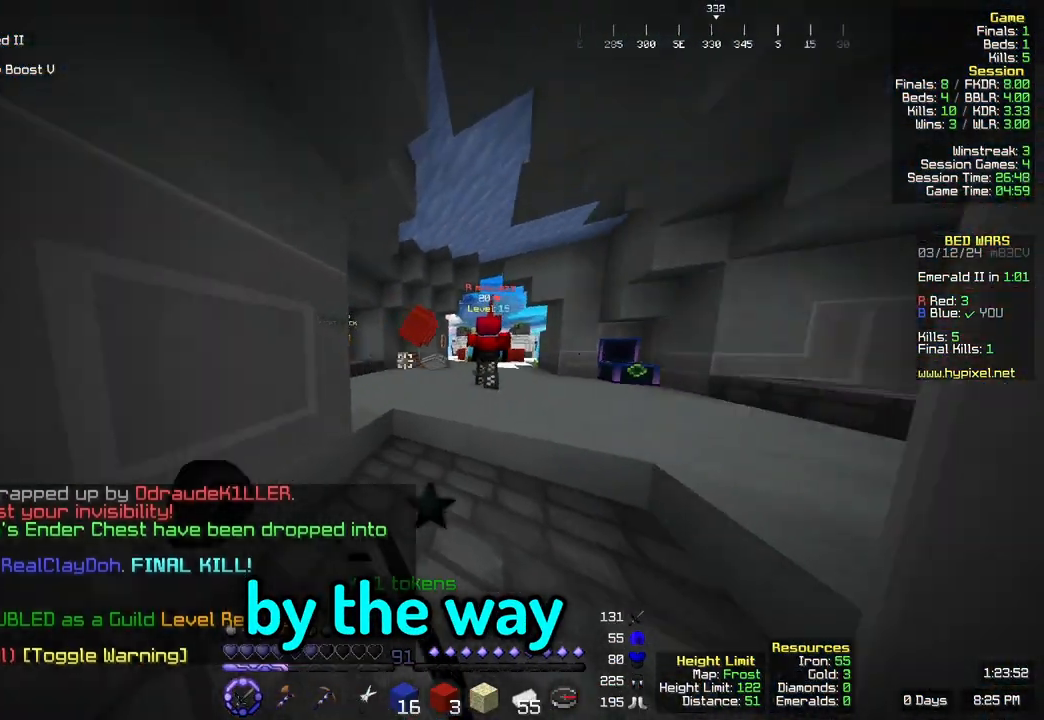
Gameplay with keyboard and mouse; each line is a JSON object with the keys and mouse buttons held at the frame after it. "events" lists presses ("down") and releases ("up") of "a", "d", "s", "space", "w", "mouse_left" and "mouse_right" between this image and that frame as [ms after this image, input, new state], when the widget could be followed in between. "mouse_left", "mouse_right" = the "left", "right" buttons of the "mouse" list. No other keys are recorded. Fast repeated clicks can show as one long hold. Mouse movement is not recorded.
{"keys": ["w"], "mouse": [], "events": [[150, "w", "up"], [300, "w", "down"]]}
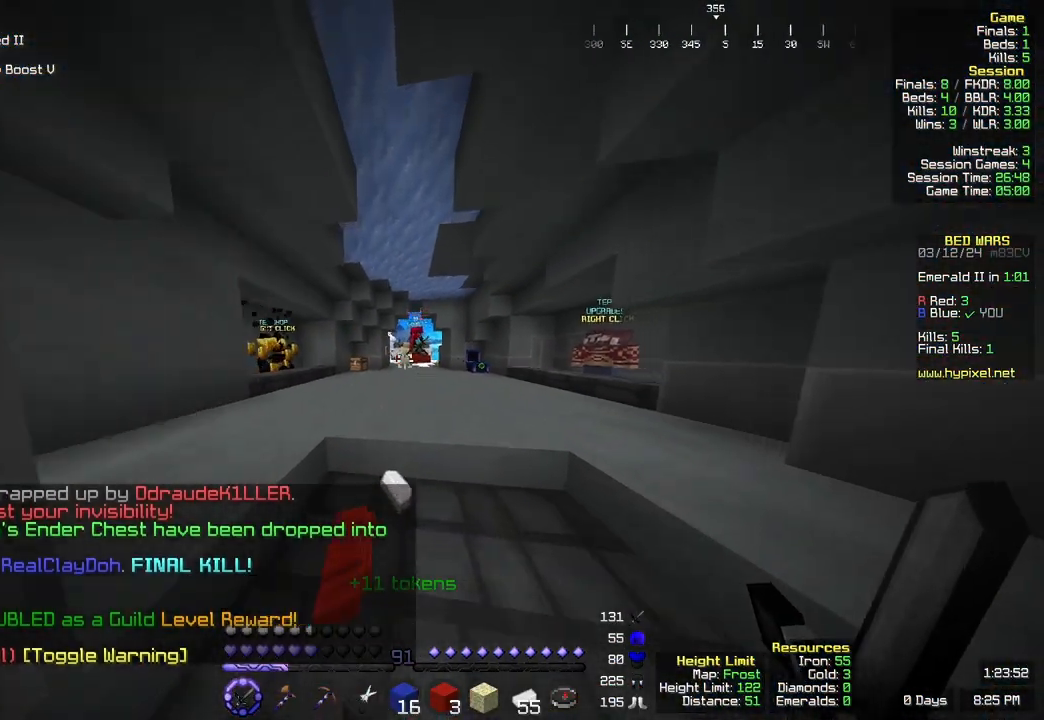
{"keys": ["a", "w"], "mouse": ["left"]}
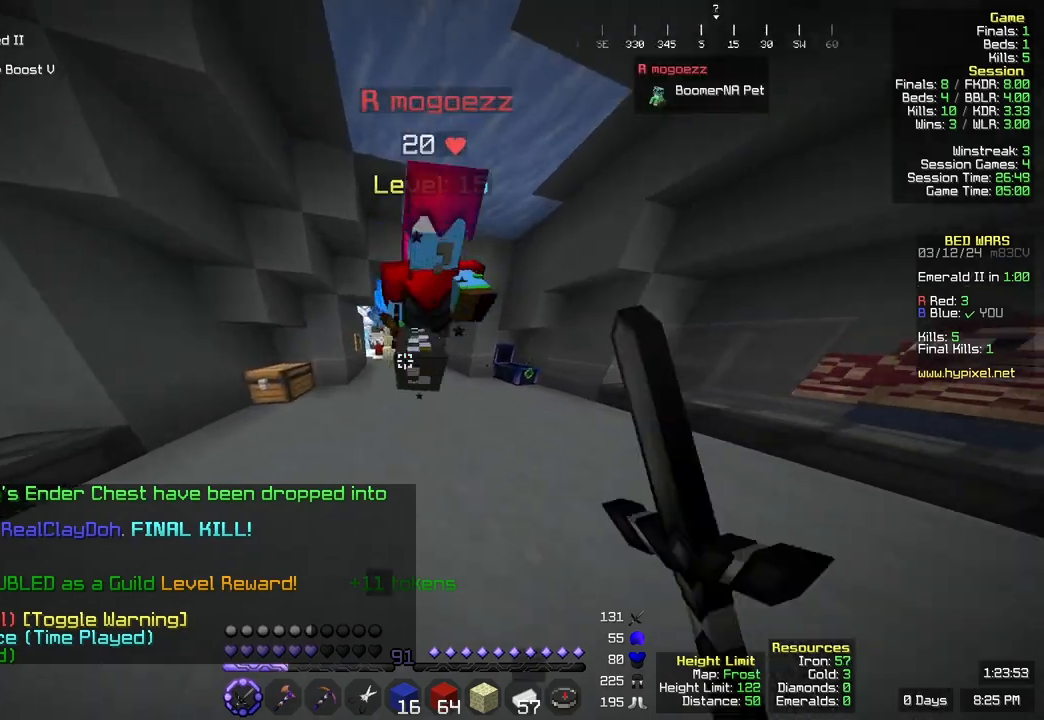
{"keys": ["d", "w"], "mouse": ["left"], "events": [[183, "mouse_left", "up"], [233, "mouse_left", "down"], [400, "a", "up"], [400, "d", "down"]]}
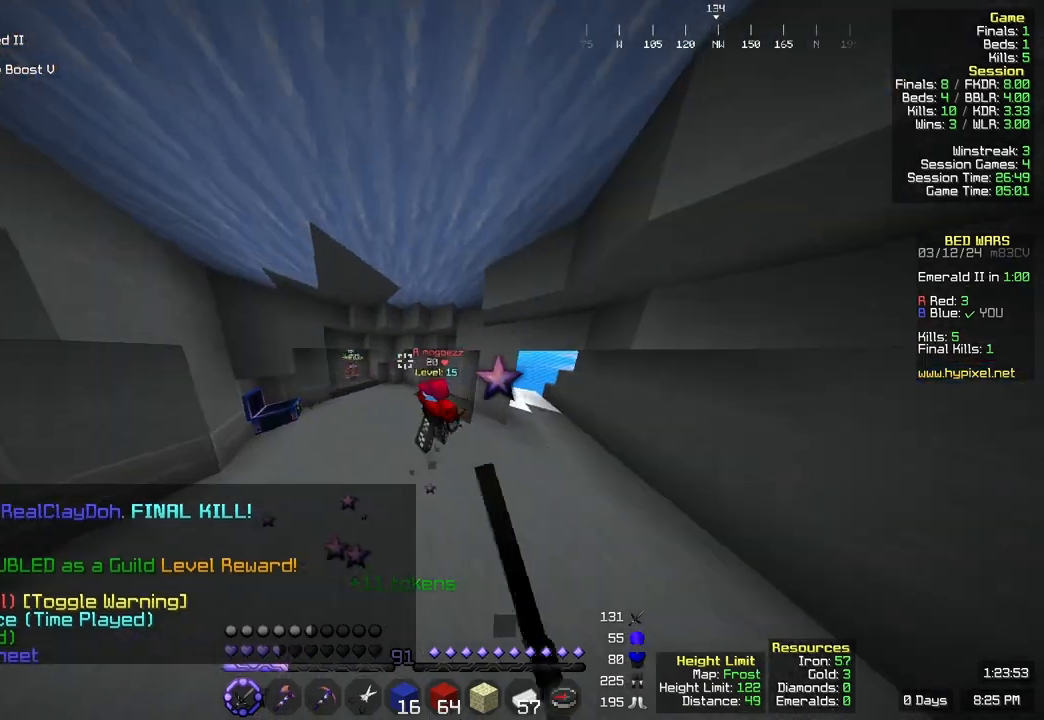
{"keys": ["d", "w"], "mouse": ["left"]}
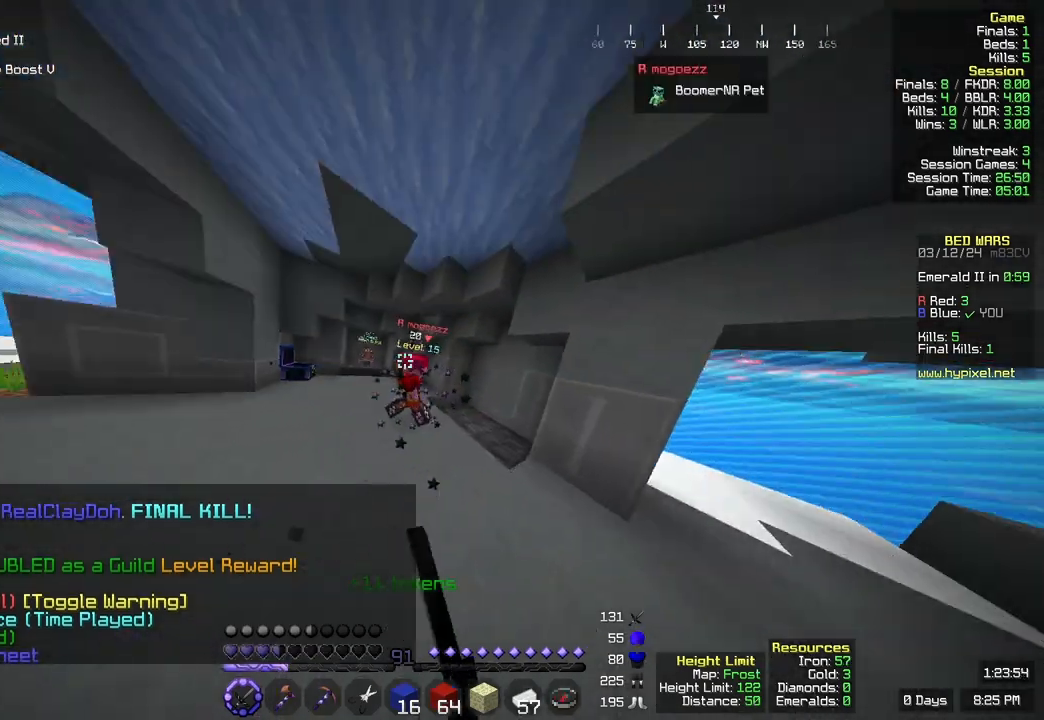
{"keys": ["d", "w"], "mouse": [], "events": [[300, "mouse_left", "up"]]}
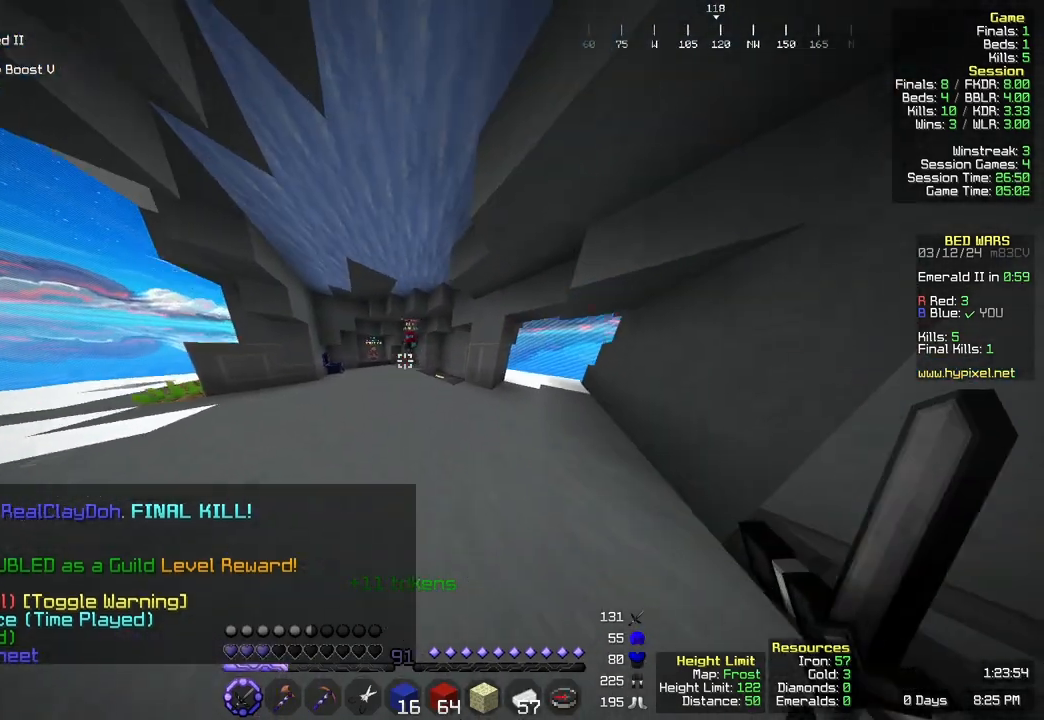
{"keys": ["d", "w"], "mouse": ["left"], "events": [[467, "mouse_left", "down"]]}
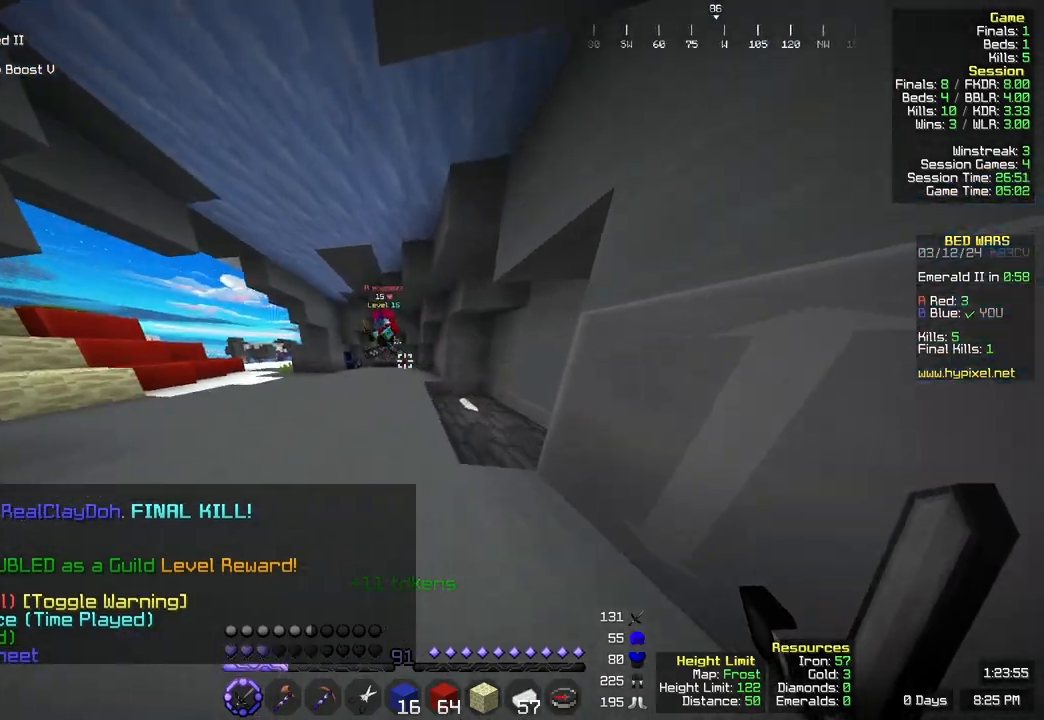
{"keys": ["d", "w"], "mouse": ["left"]}
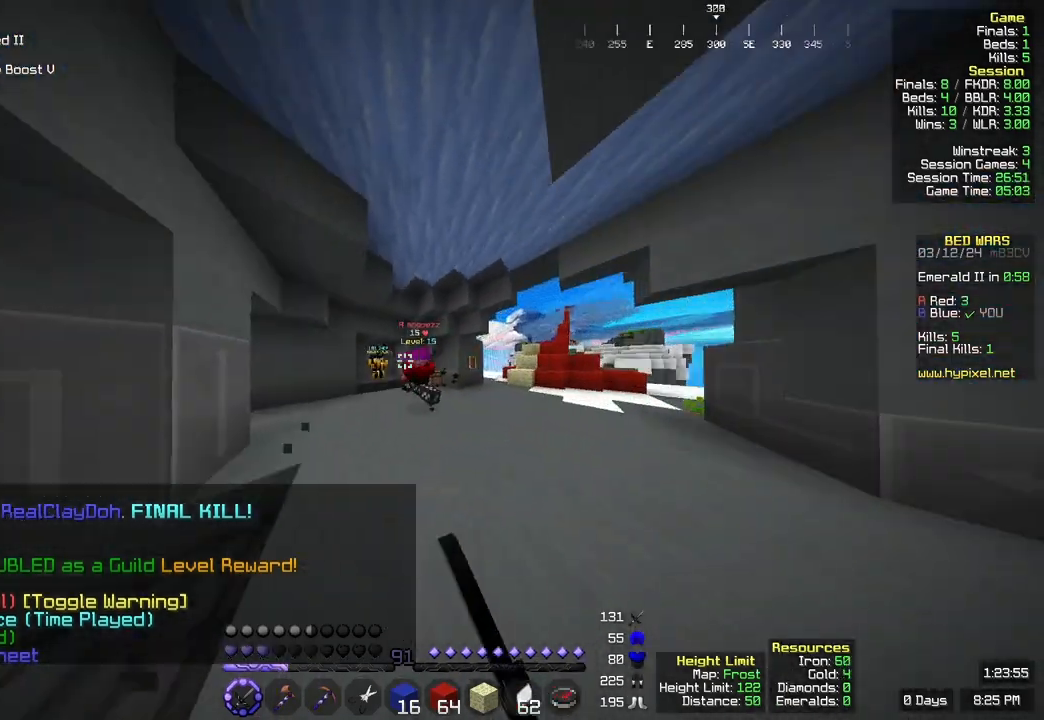
{"keys": ["d", "w"], "mouse": ["left"], "events": []}
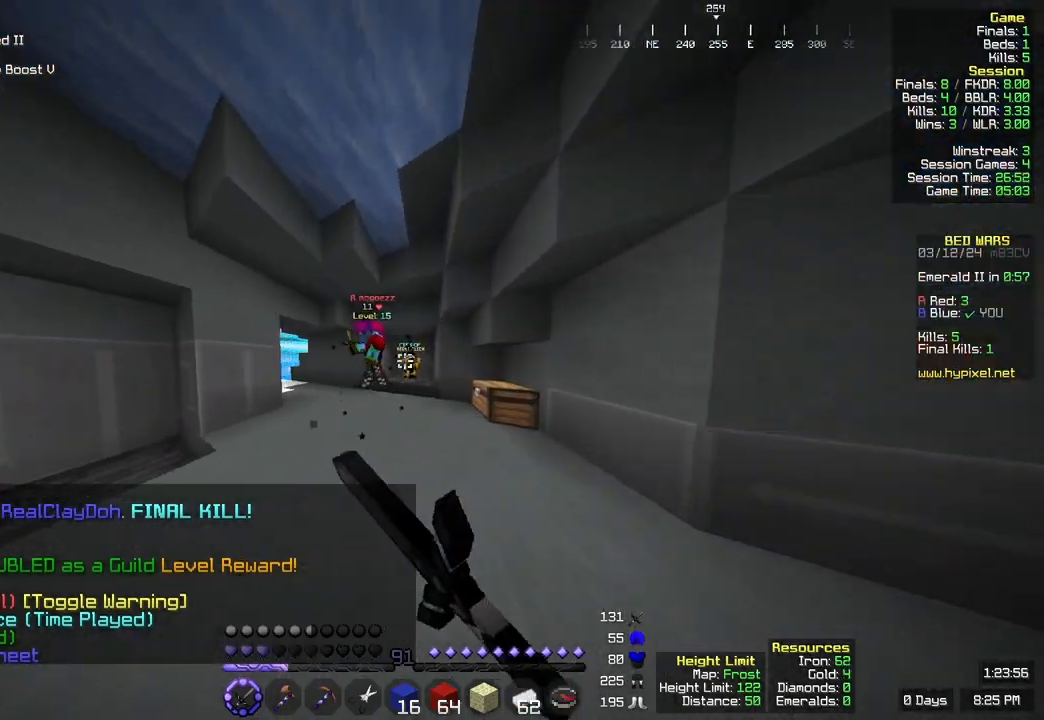
{"keys": ["d", "w"], "mouse": ["left"], "events": [[250, "mouse_left", "up"], [317, "mouse_left", "down"]]}